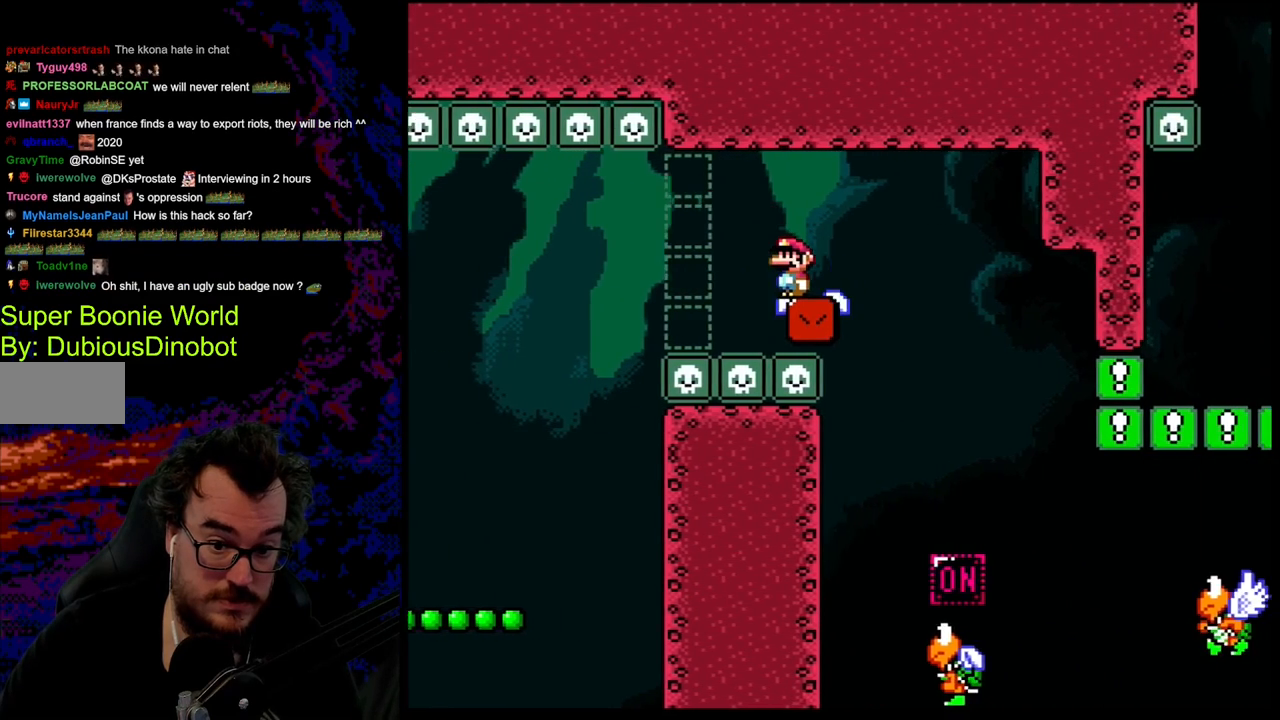
Gameplay with a controller (Nintendo layout); each line is a JSON object with the inputs held at the frame after it. "events" lists button and stick changes between this image and that frame as [ms after this image, input, new state], when the widget could be followed in between. Not read: L3 R3.
{"buttons": ["B", "Y"], "events": []}
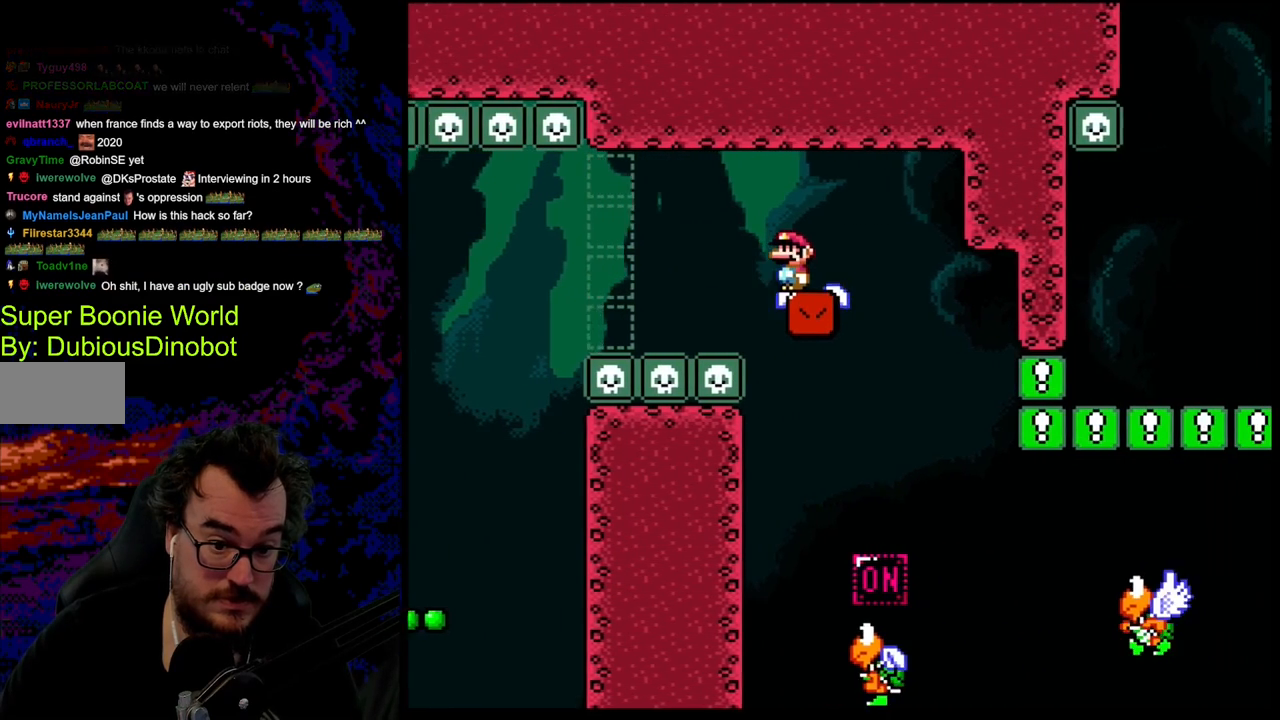
{"buttons": ["Y"], "events": [[217, "B", "up"]]}
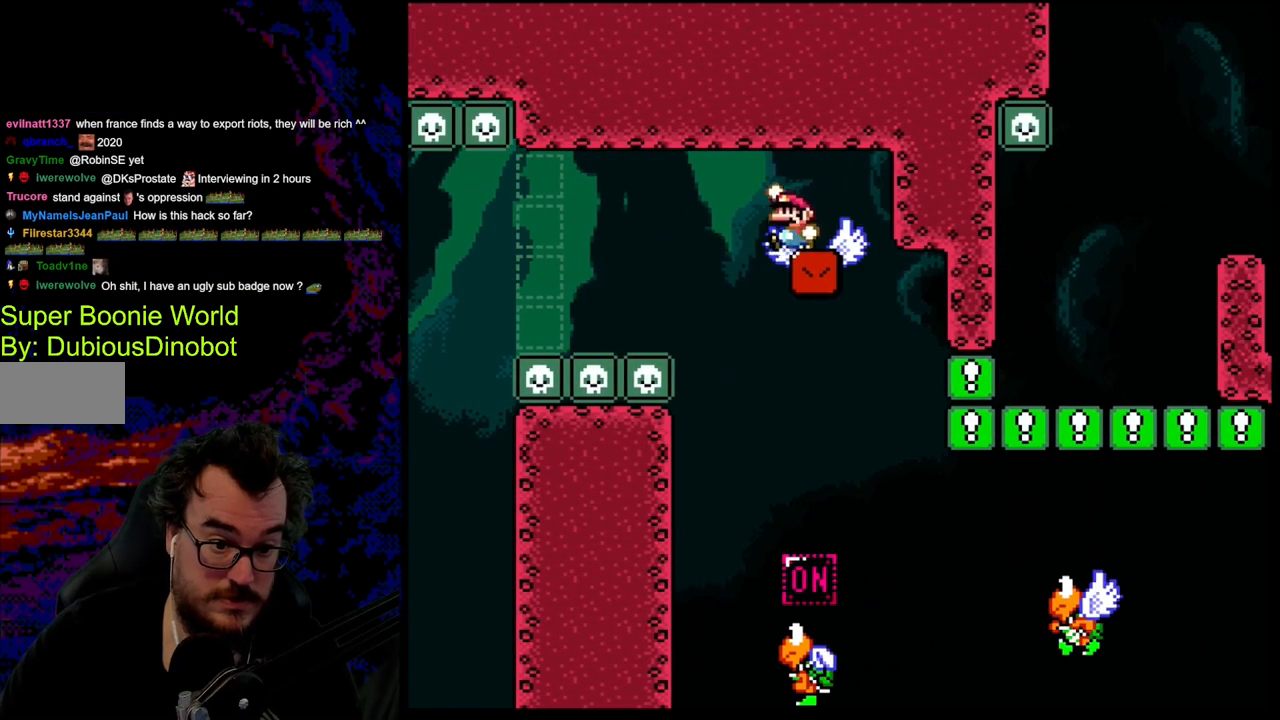
{"buttons": ["B", "Y", "DPAD_RIGHT"], "events": [[33, "B", "down"], [150, "DPAD_LEFT", "down"], [283, "DPAD_LEFT", "up"], [367, "DPAD_RIGHT", "down"]]}
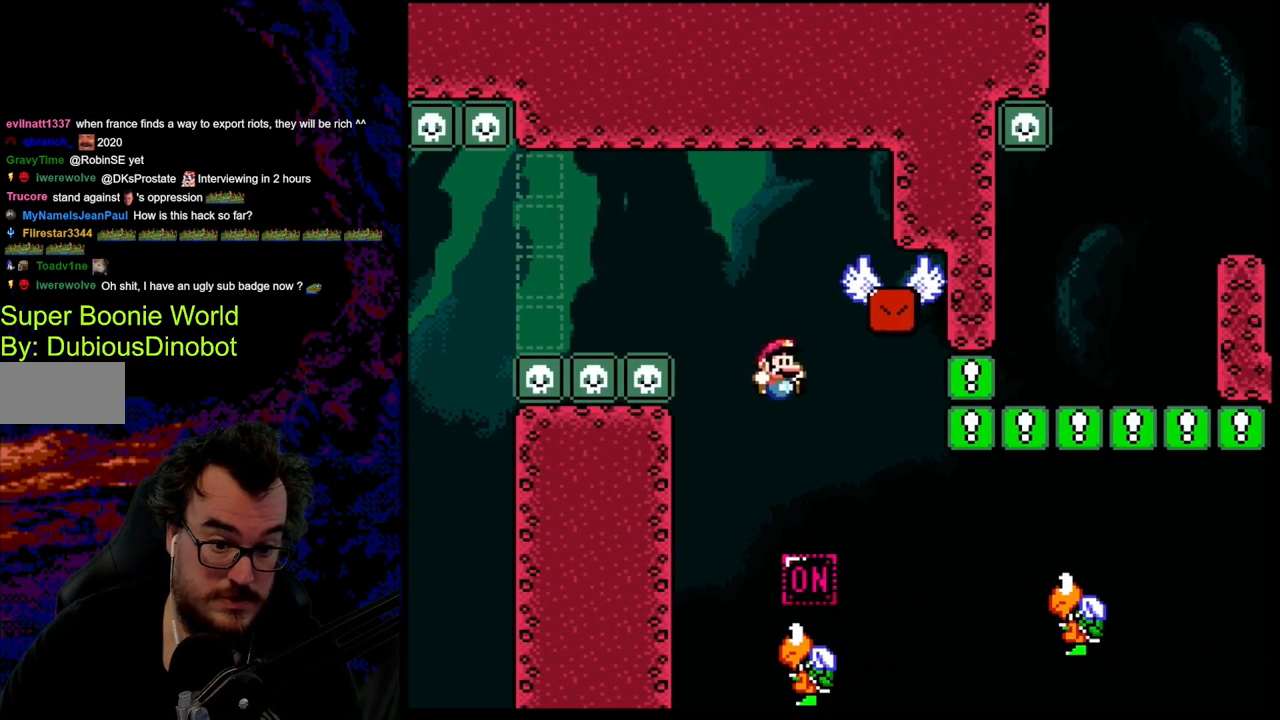
{"buttons": ["B", "Y", "DPAD_RIGHT"], "events": [[117, "DPAD_LEFT", "down"], [117, "DPAD_RIGHT", "up"], [233, "DPAD_LEFT", "up"], [267, "DPAD_RIGHT", "down"]]}
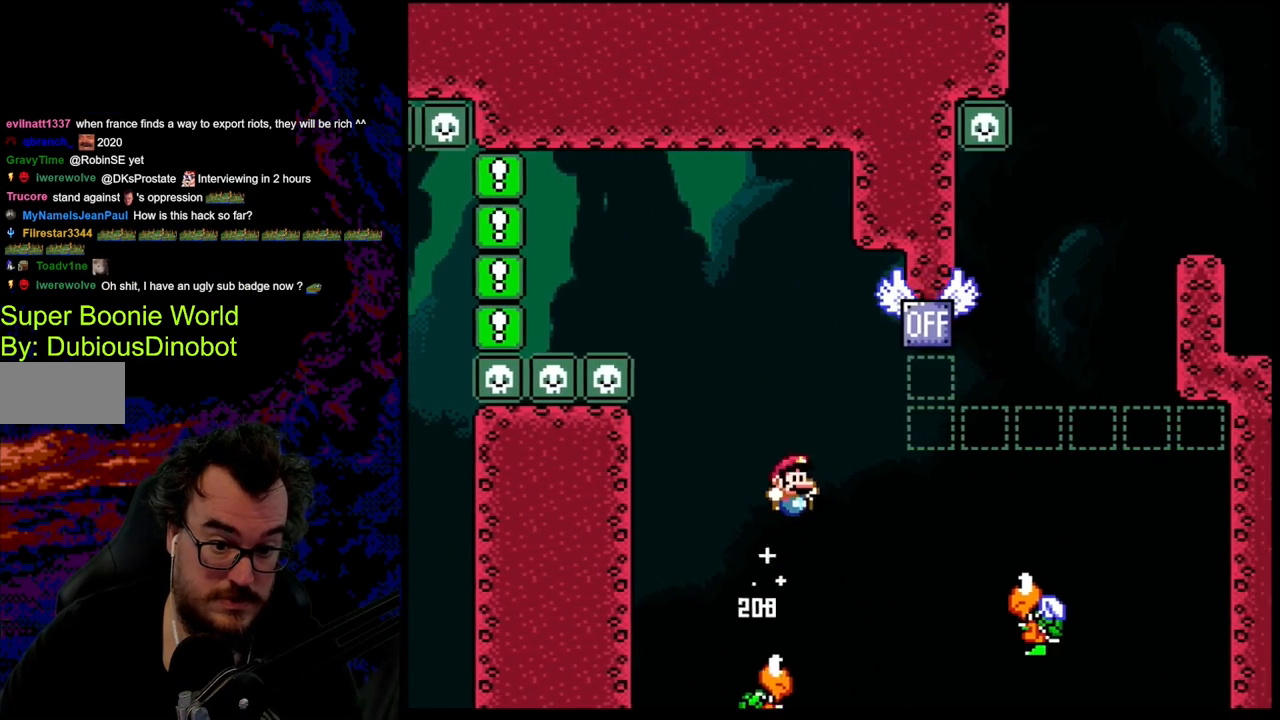
{"buttons": ["Y", "DPAD_RIGHT"], "events": [[117, "B", "up"], [200, "B", "down"], [400, "B", "up"]]}
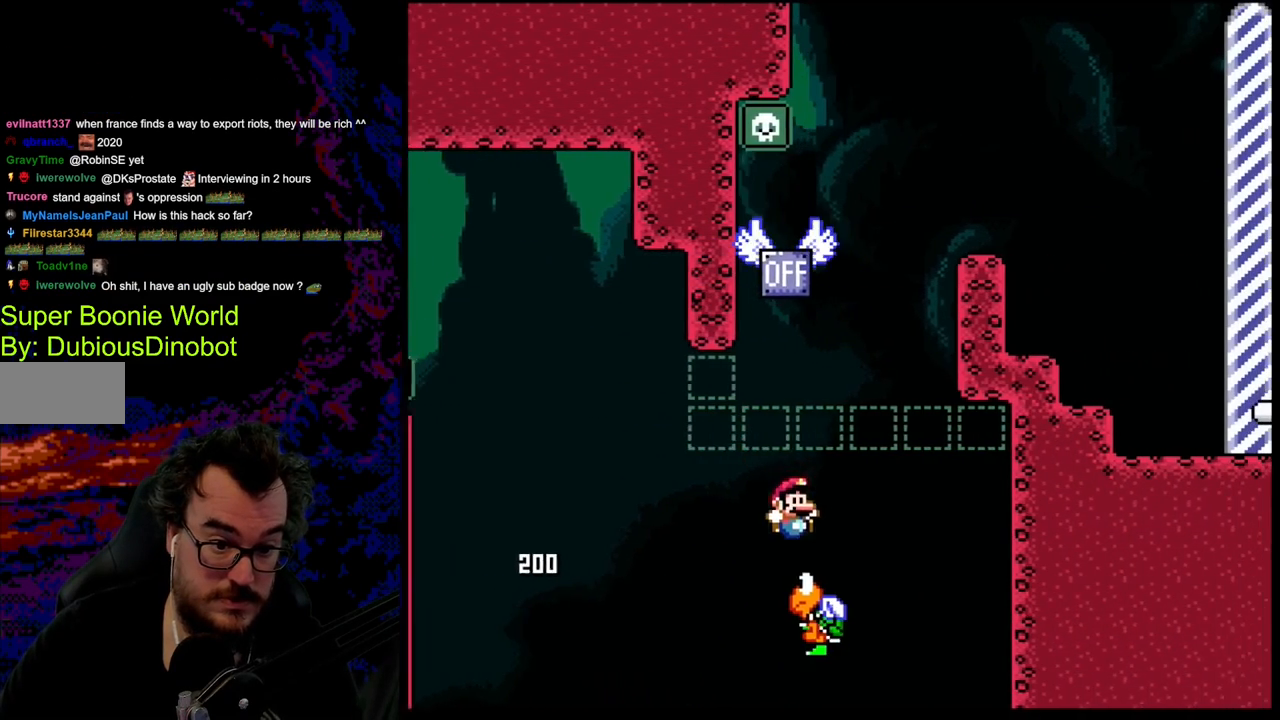
{"buttons": ["B", "Y", "DPAD_RIGHT"], "events": [[17, "B", "down"], [133, "DPAD_DOWN", "down"], [150, "DPAD_DOWN", "up"], [150, "DPAD_LEFT", "down"], [150, "DPAD_RIGHT", "up"], [317, "DPAD_LEFT", "up"], [400, "DPAD_RIGHT", "down"]]}
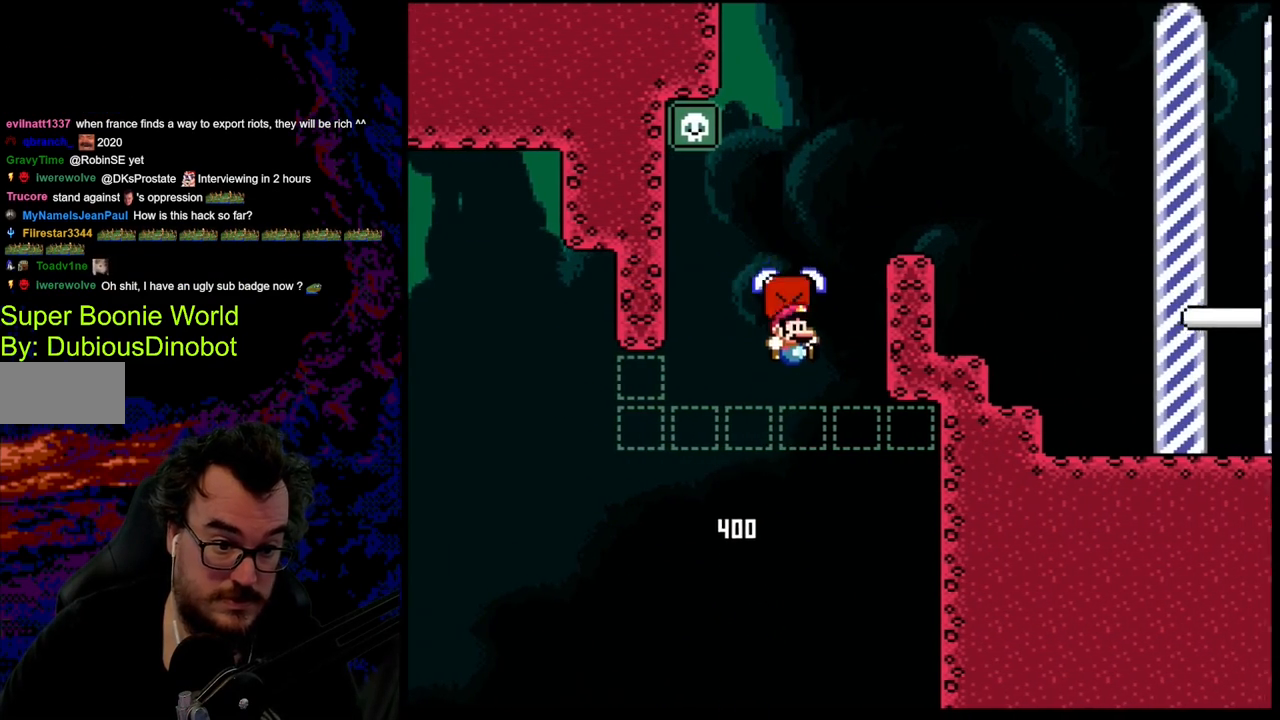
{"buttons": ["B", "Y", "DPAD_RIGHT"], "events": [[50, "DPAD_LEFT", "down"], [50, "DPAD_RIGHT", "up"], [217, "B", "up"], [350, "B", "down"], [350, "DPAD_LEFT", "up"], [350, "DPAD_RIGHT", "down"]]}
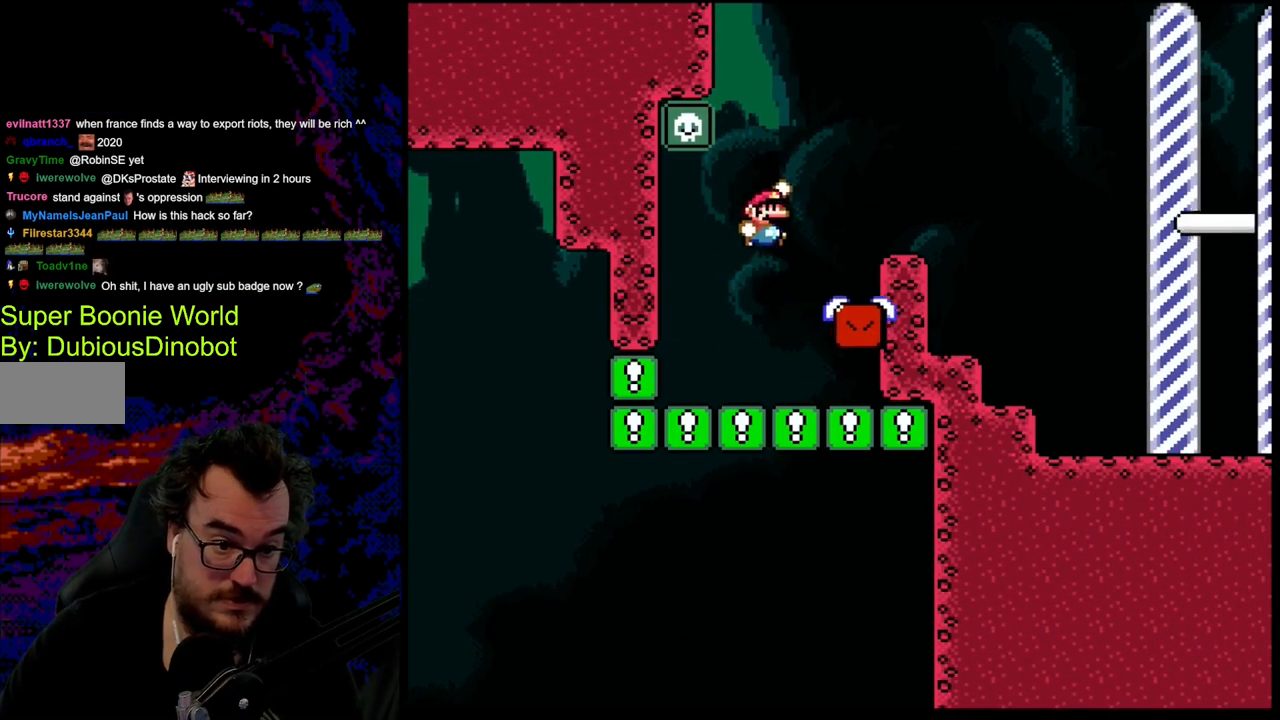
{"buttons": ["B", "Y", "DPAD_RIGHT"], "events": []}
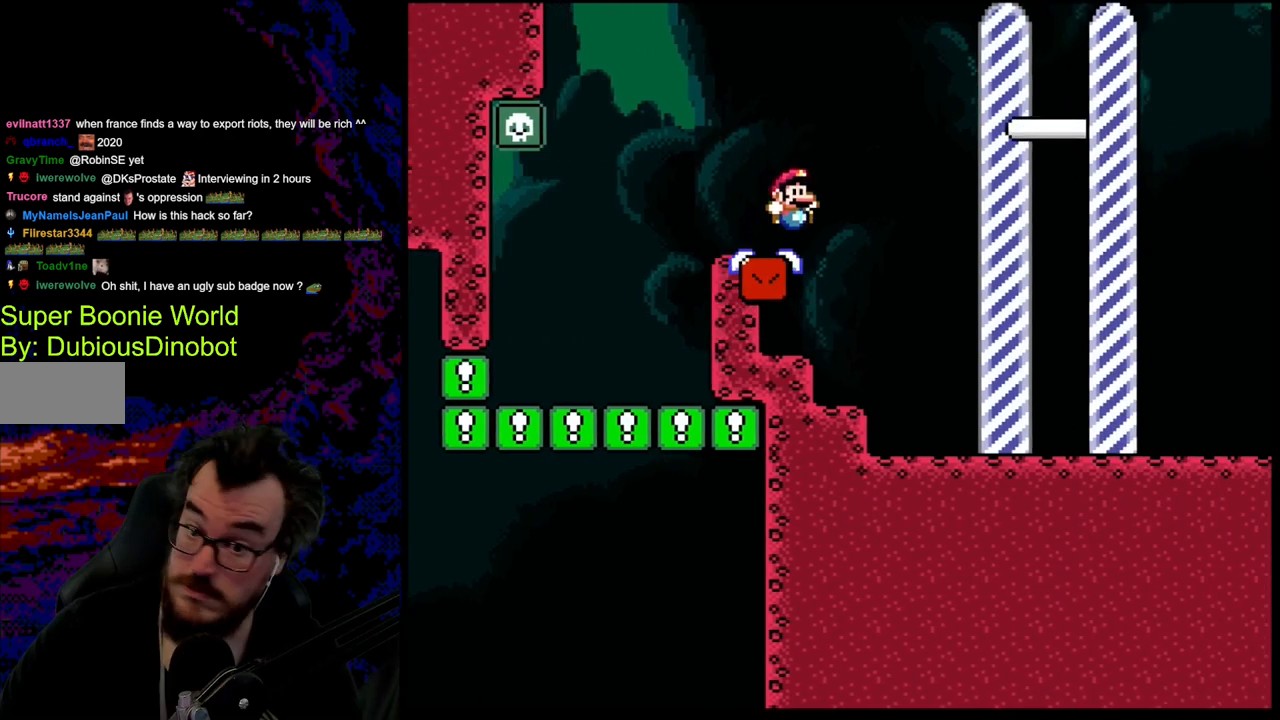
{"buttons": ["B", "Y", "DPAD_RIGHT"], "events": []}
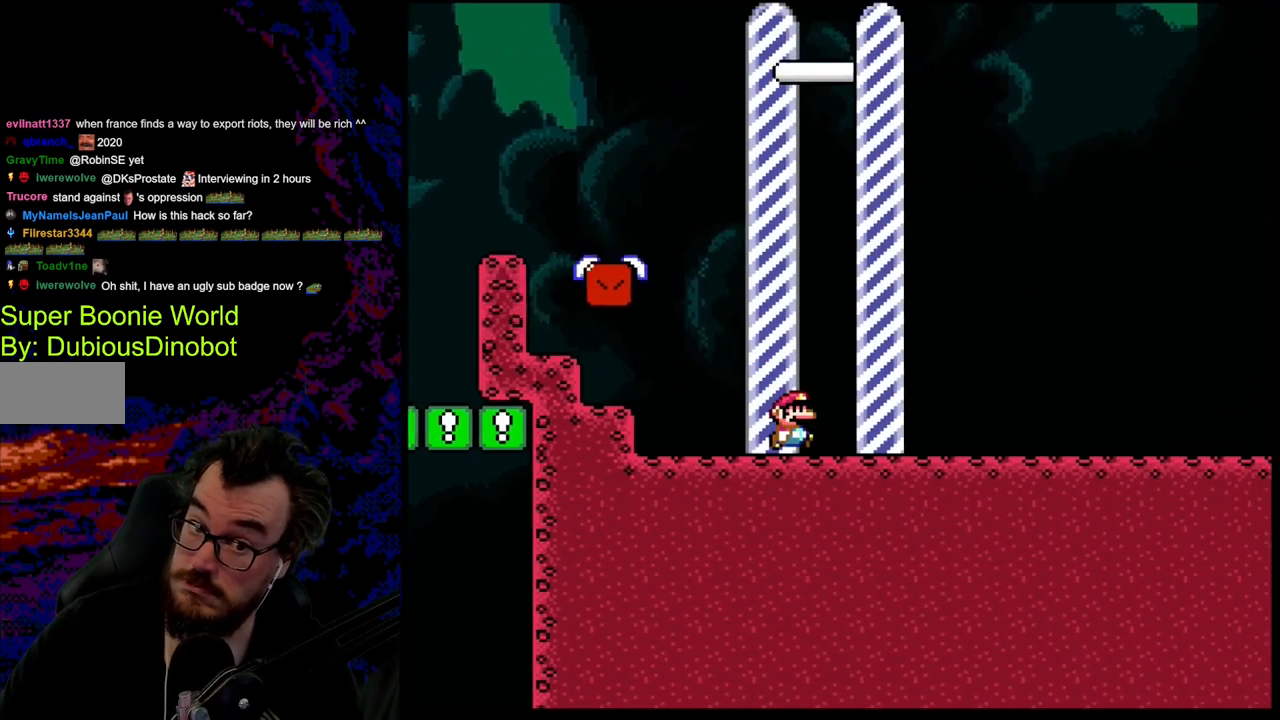
{"buttons": [], "events": [[300, "B", "up"], [317, "DPAD_RIGHT", "up"], [367, "Y", "up"]]}
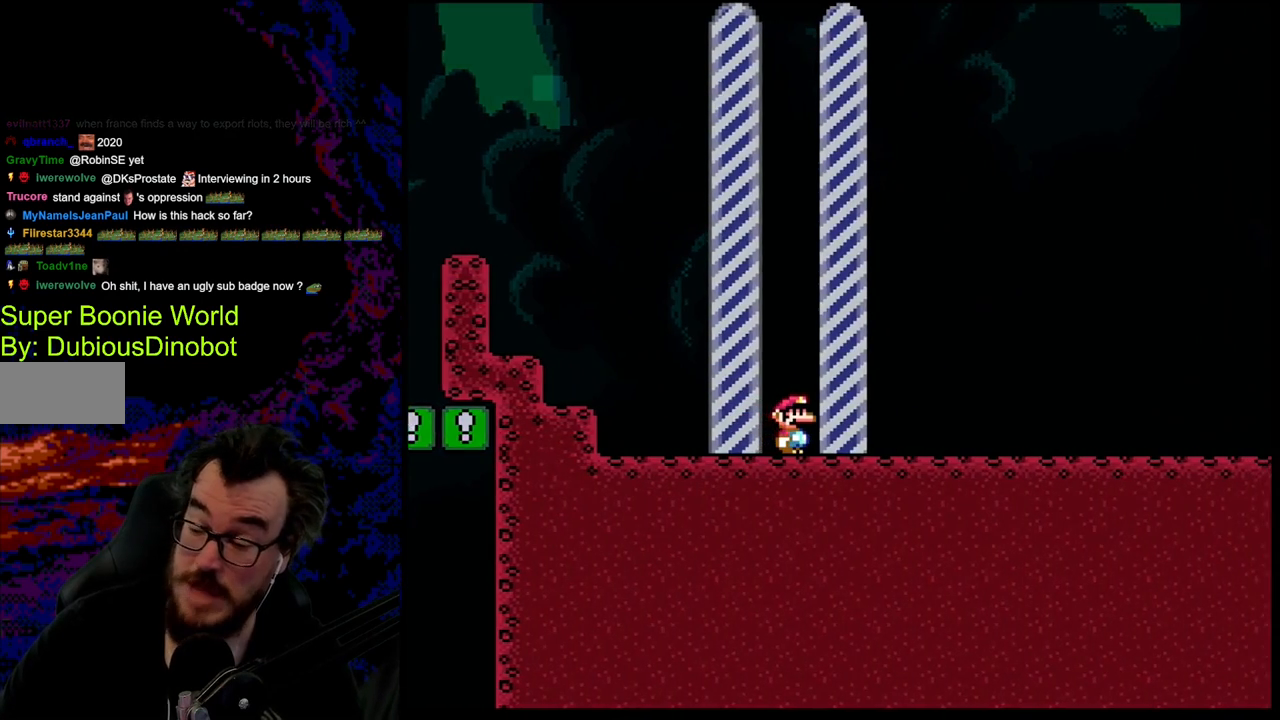
{"buttons": [], "events": []}
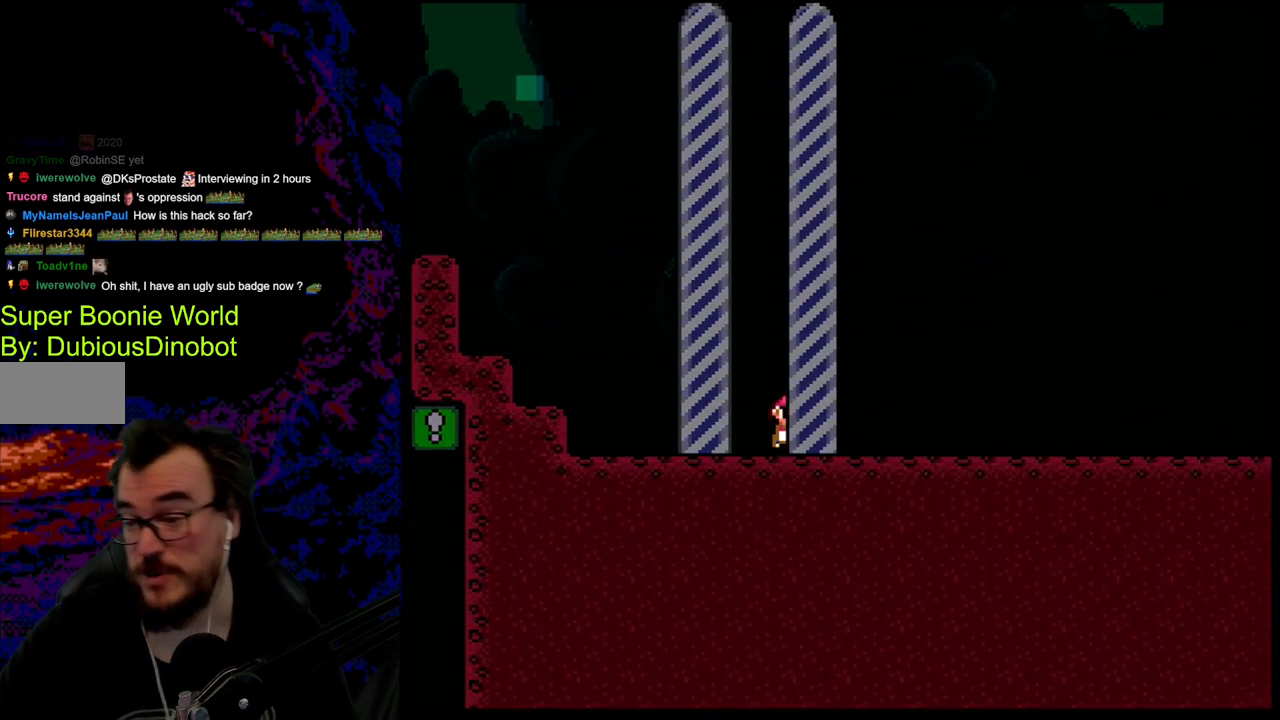
{"buttons": [], "events": []}
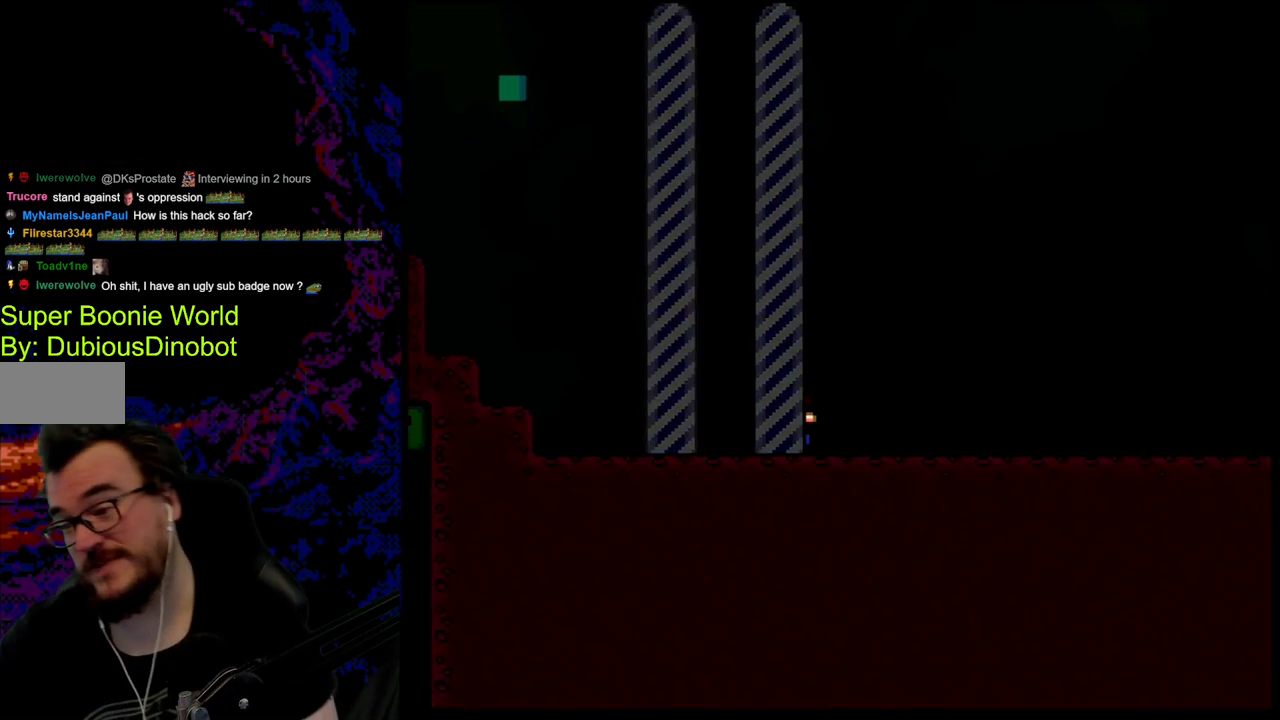
{"buttons": [], "events": []}
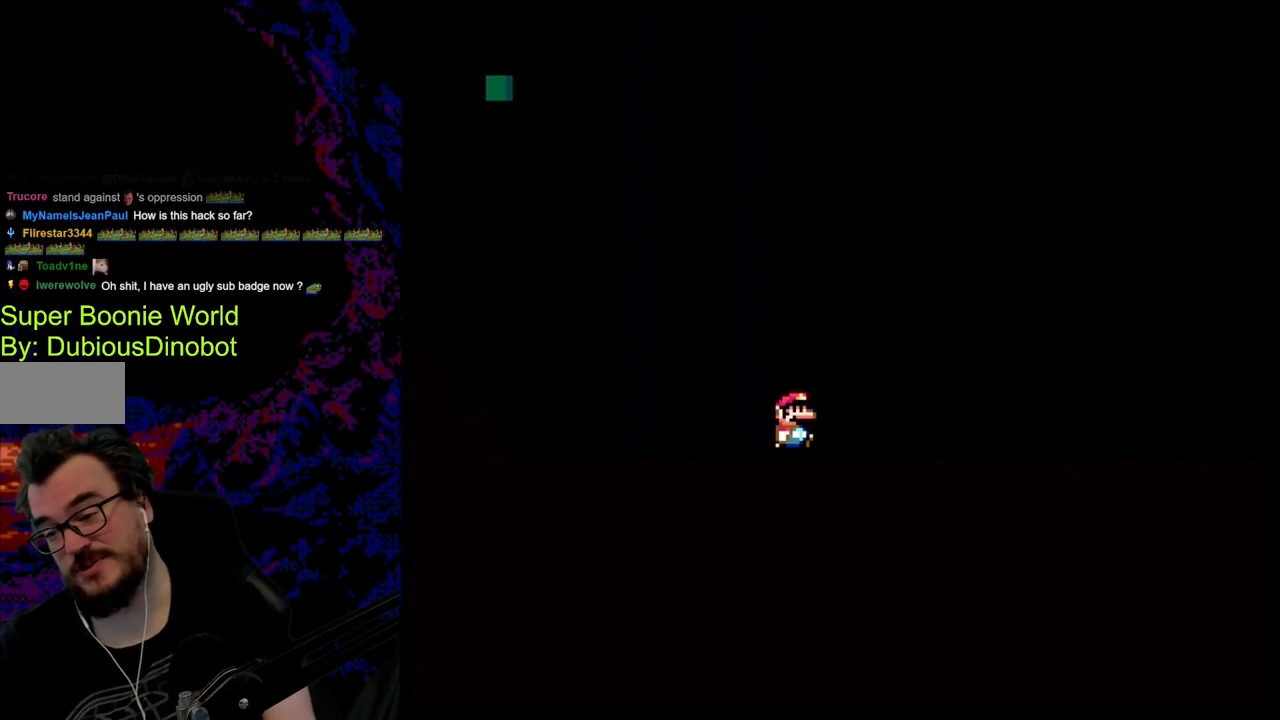
{"buttons": ["R1"], "events": [[400, "R1", "down"]]}
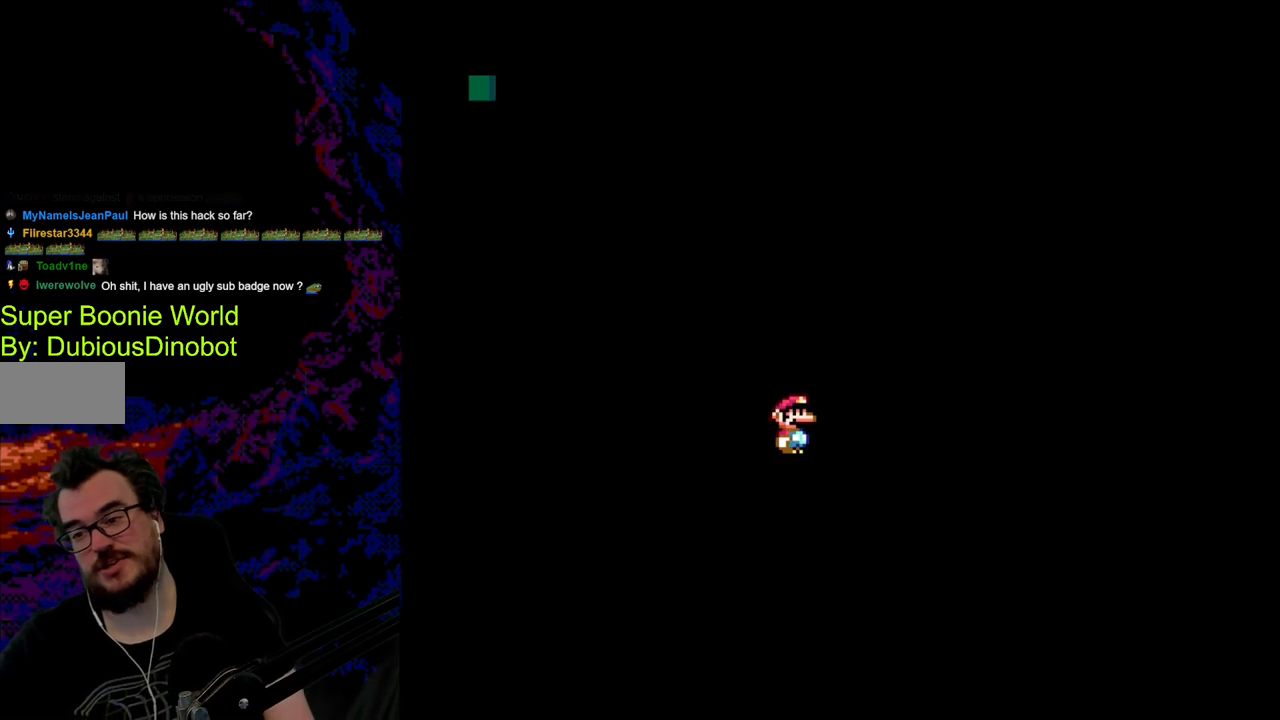
{"buttons": [], "events": [[33, "R1", "up"]]}
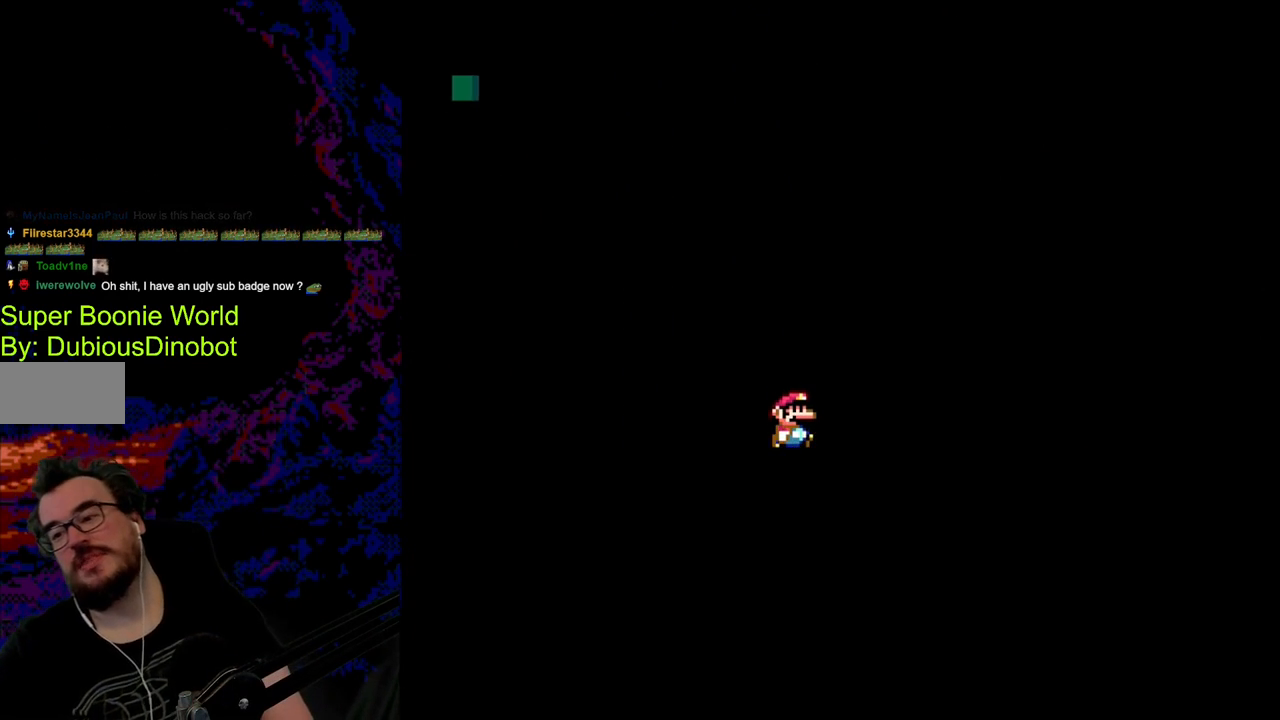
{"buttons": [], "events": []}
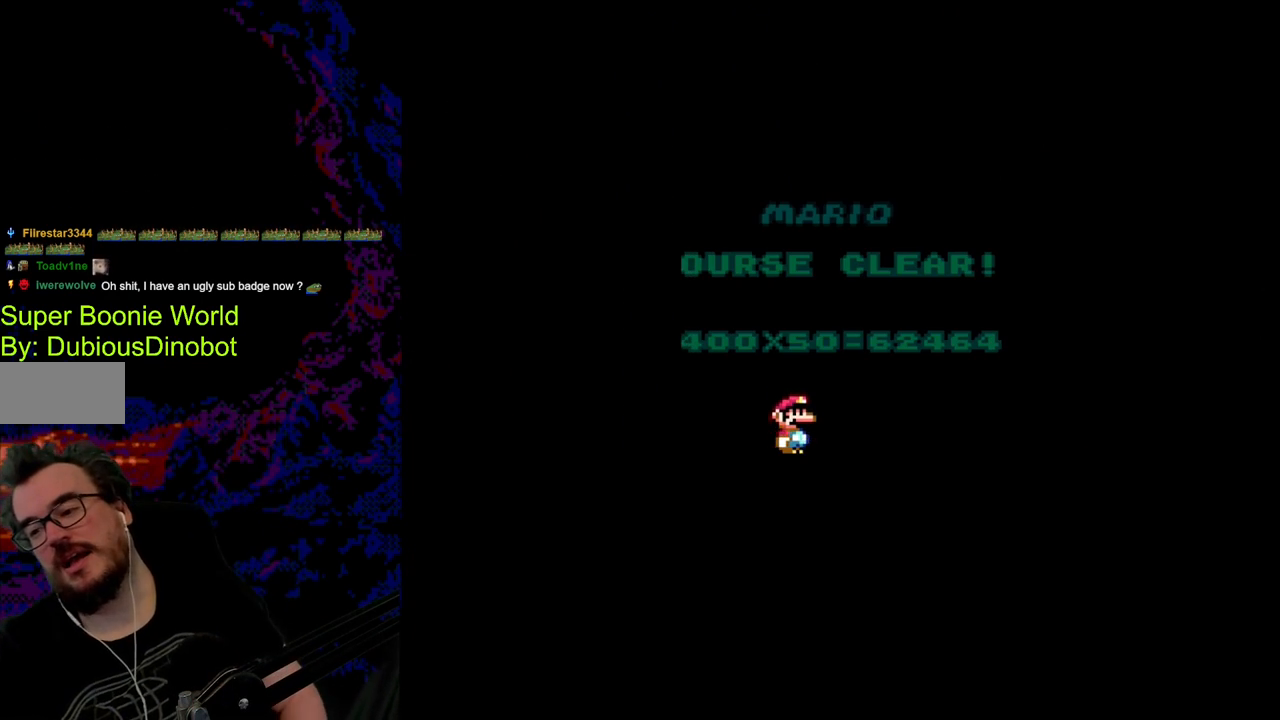
{"buttons": [], "events": []}
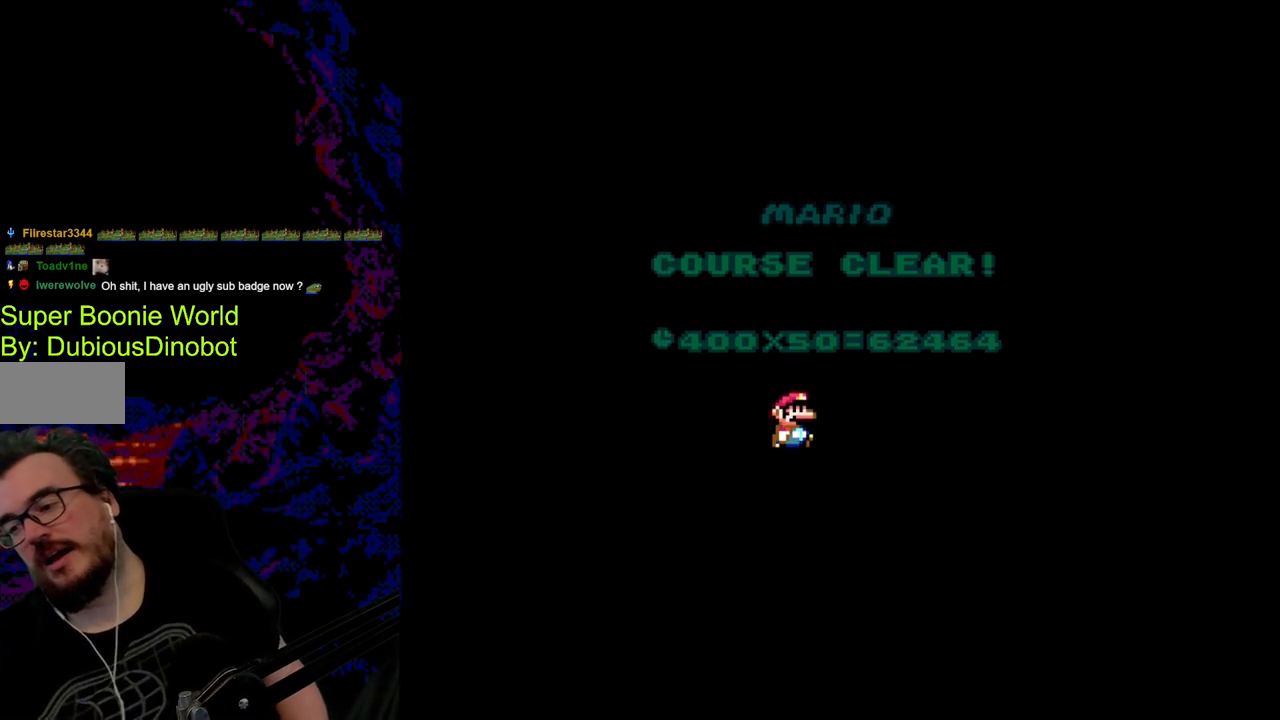
{"buttons": [], "events": []}
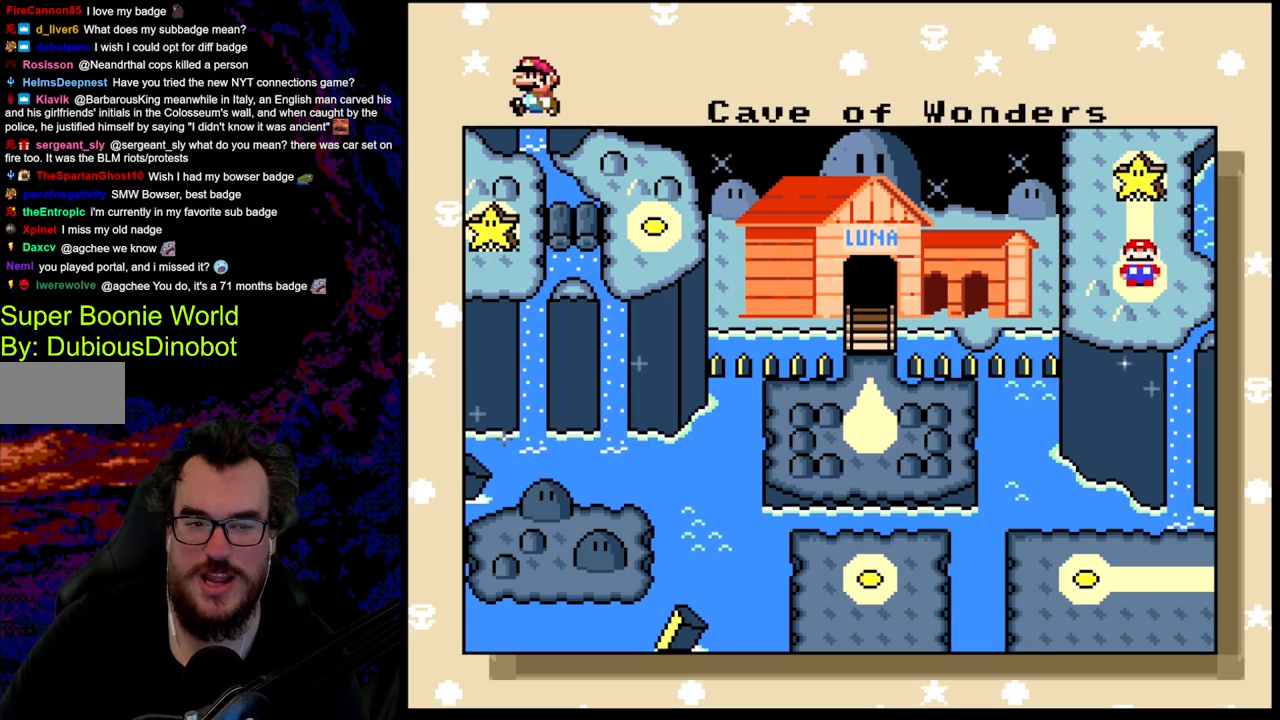
{"buttons": [], "events": []}
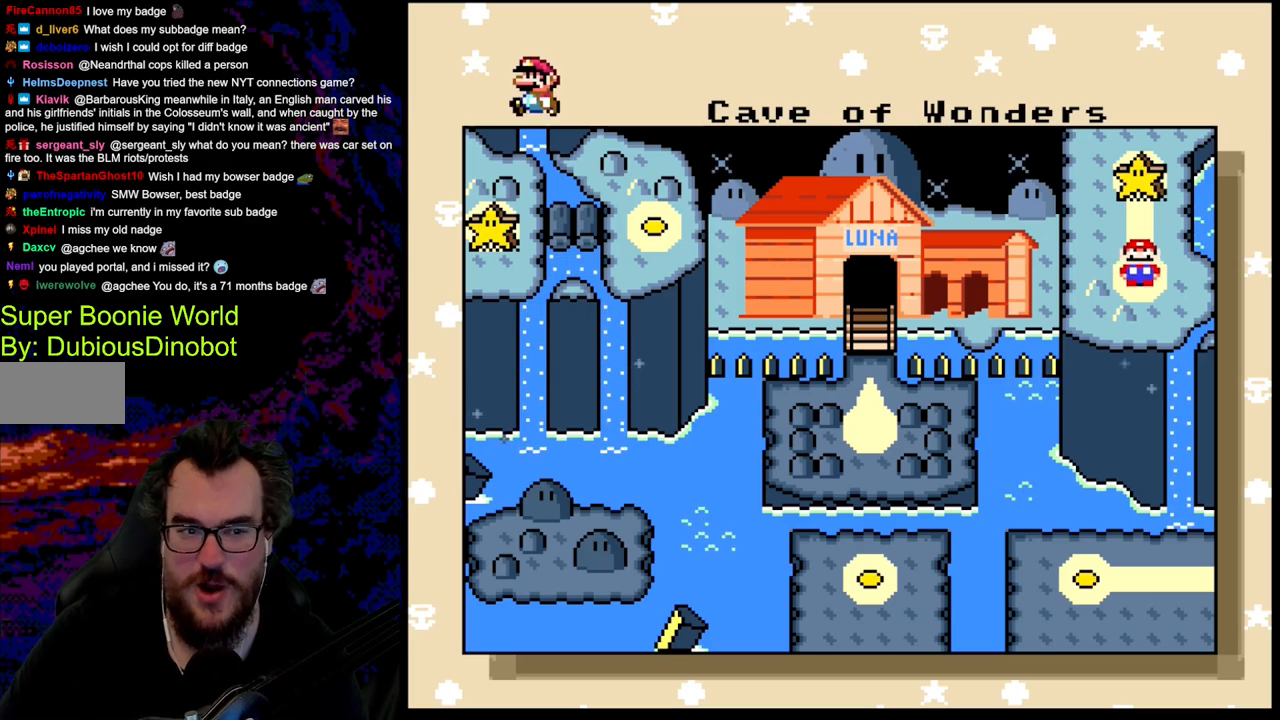
{"buttons": [], "events": []}
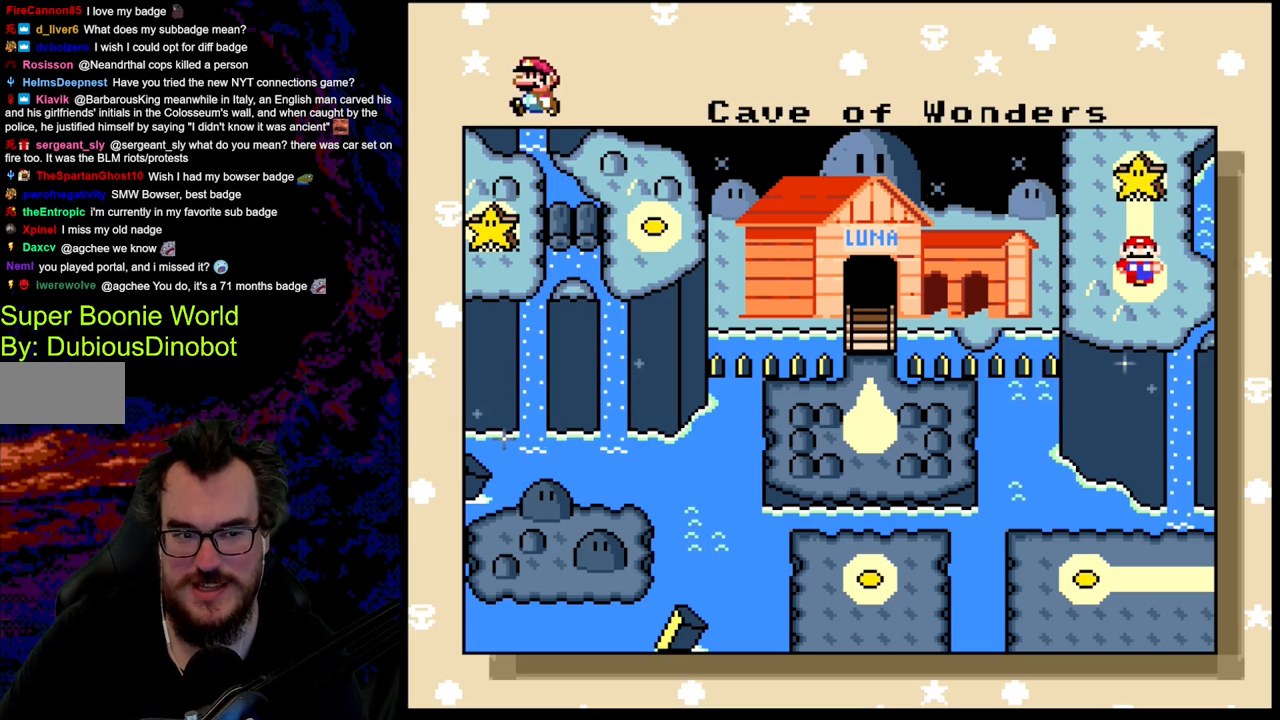
{"buttons": [], "events": []}
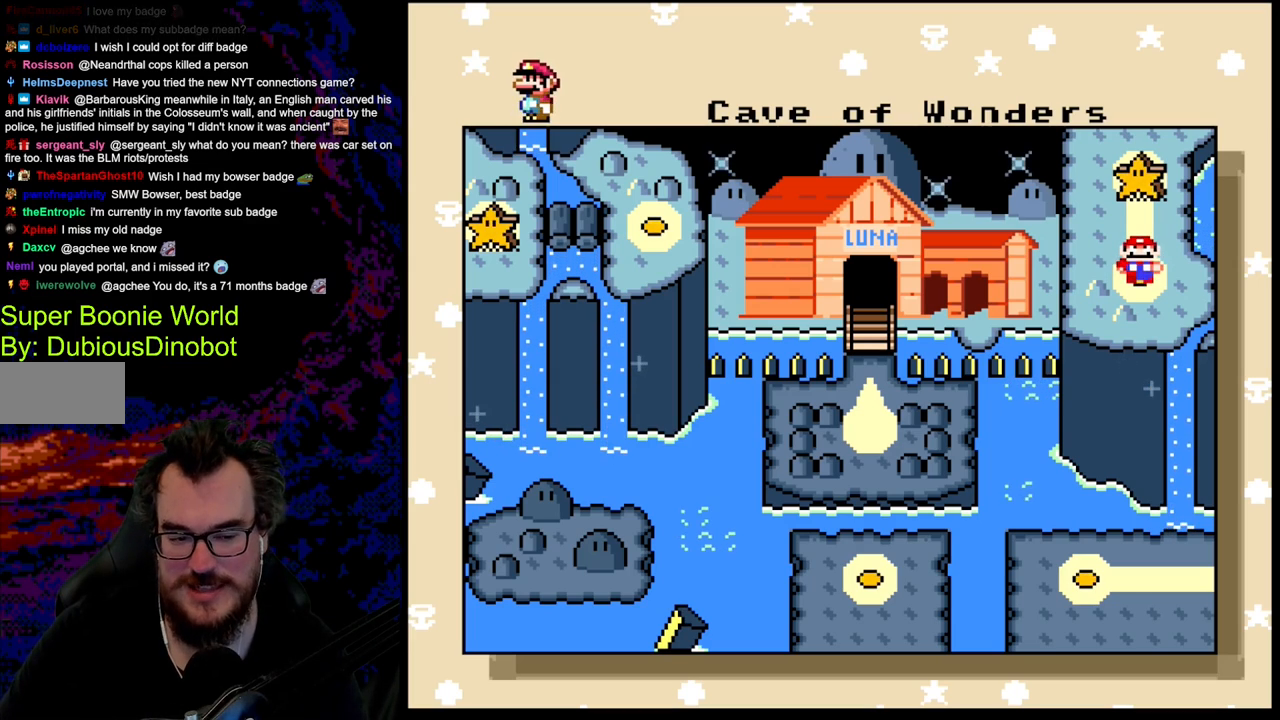
{"buttons": [], "events": []}
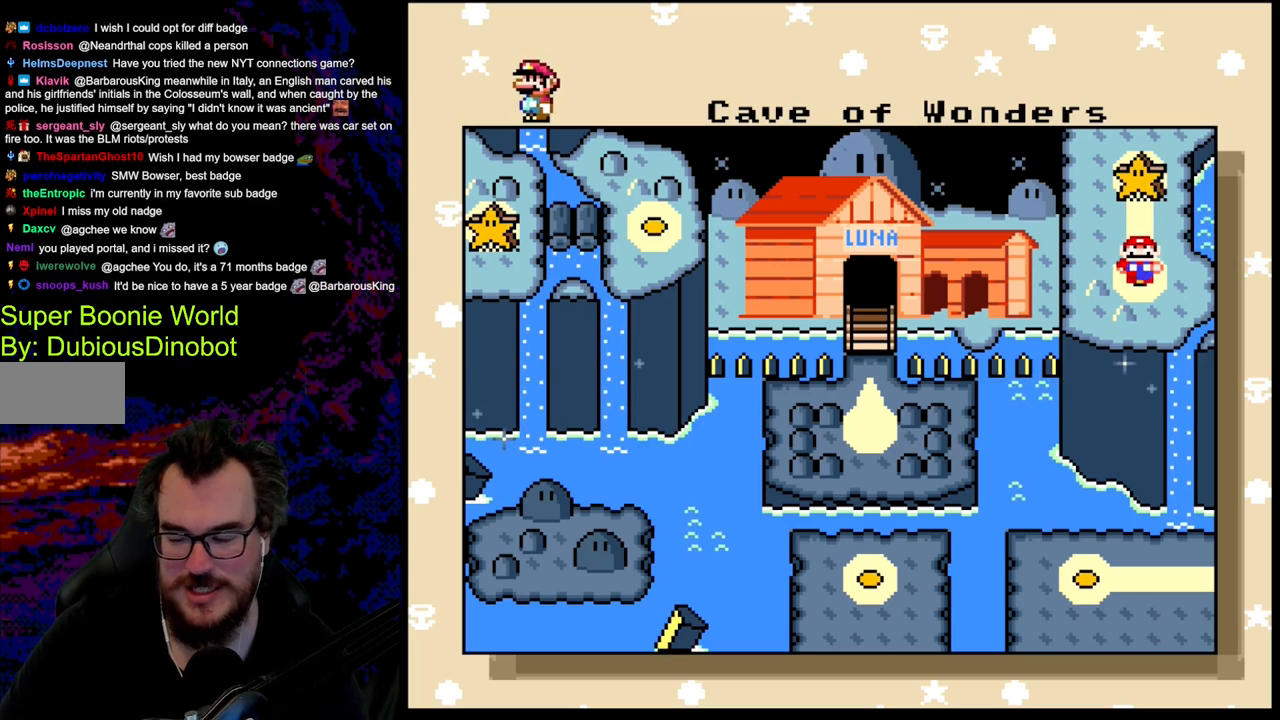
{"buttons": [], "events": []}
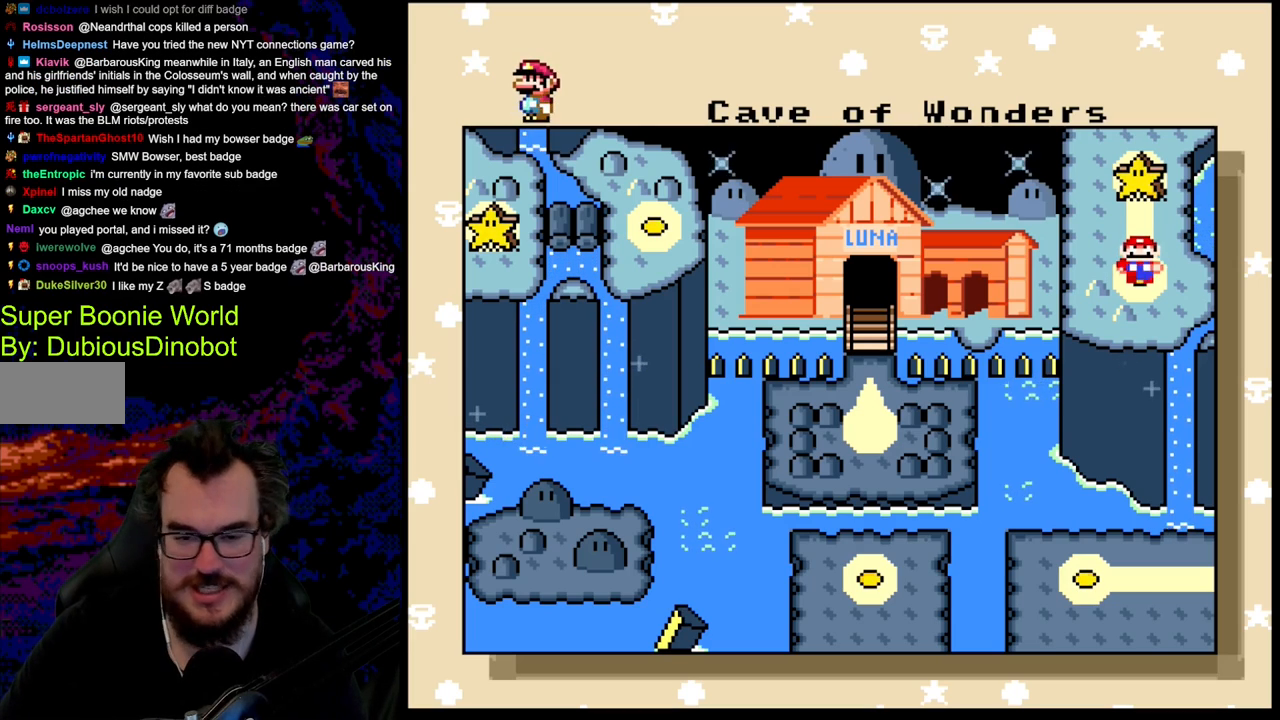
{"buttons": [], "events": []}
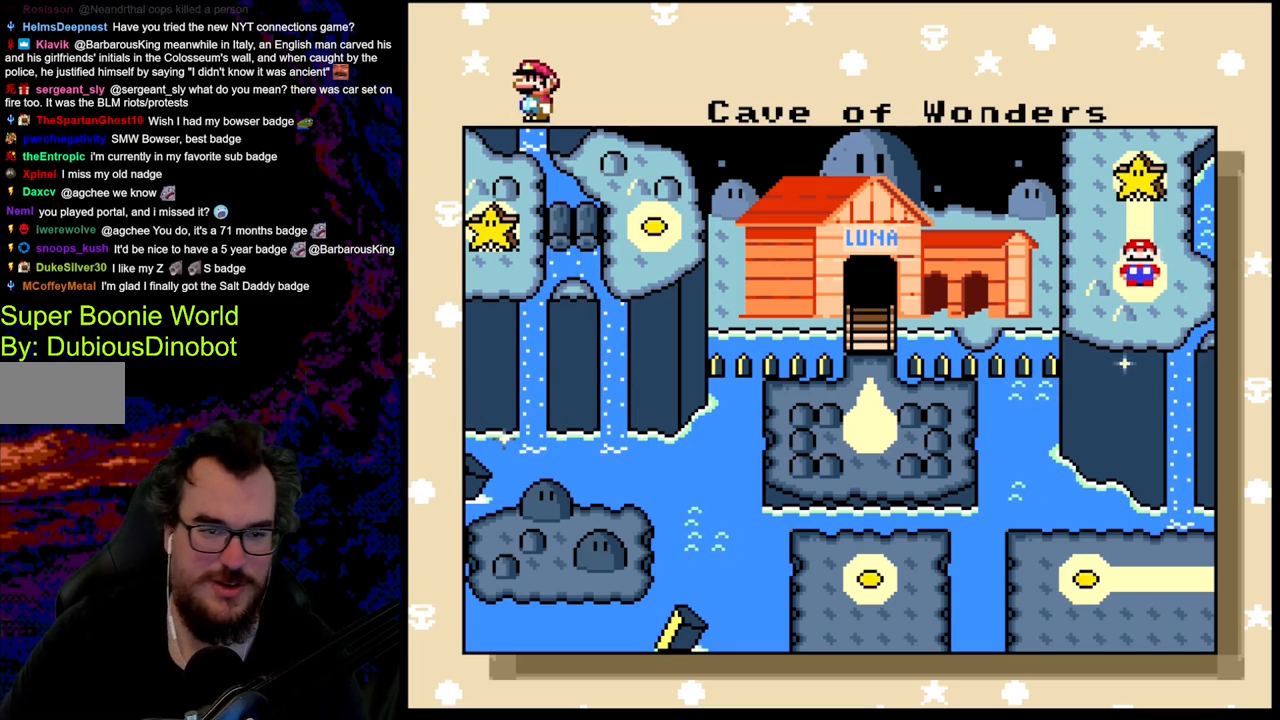
{"buttons": [], "events": []}
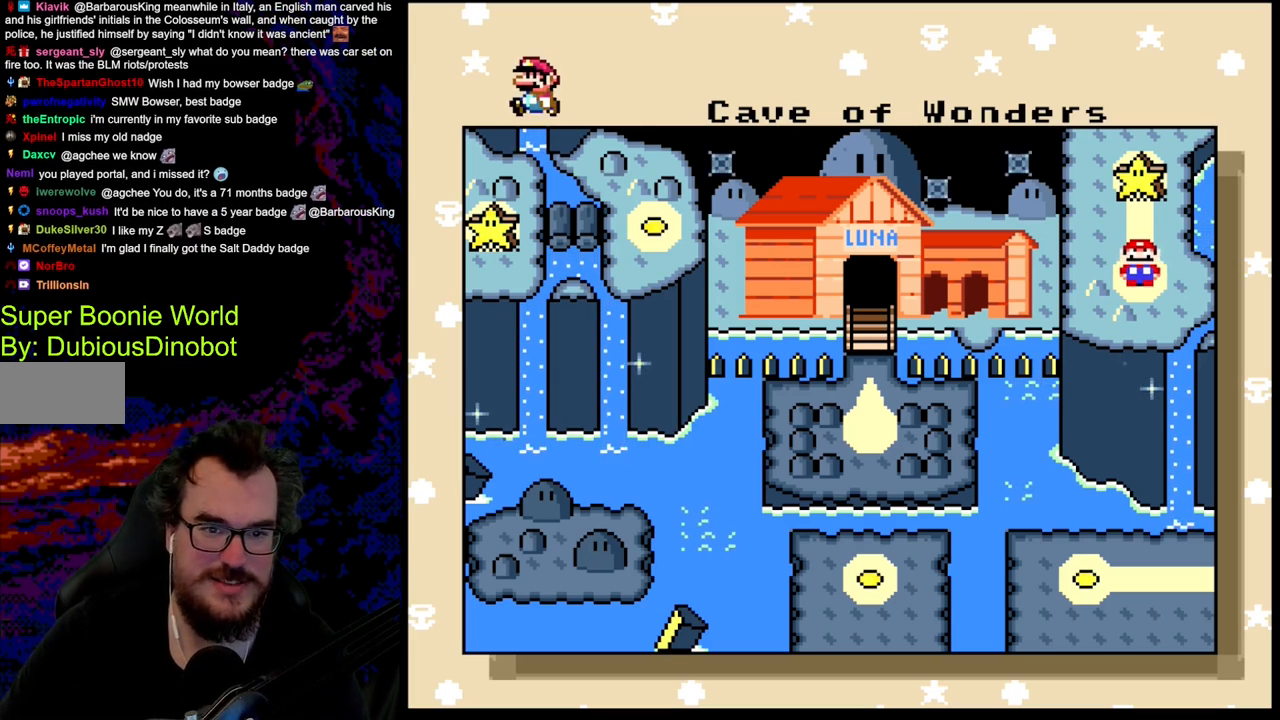
{"buttons": [], "events": [[317, "B", "down"], [450, "B", "up"]]}
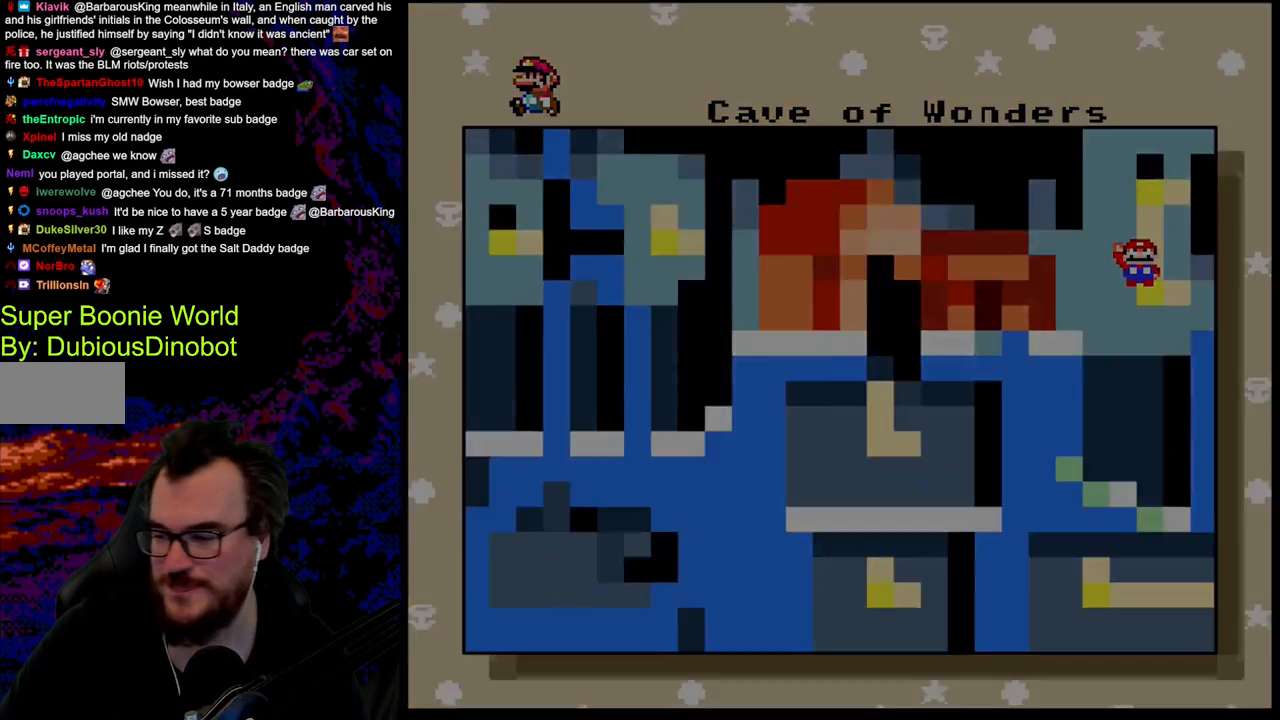
{"buttons": ["B"], "events": [[17, "B", "down"], [150, "B", "up"], [450, "B", "down"]]}
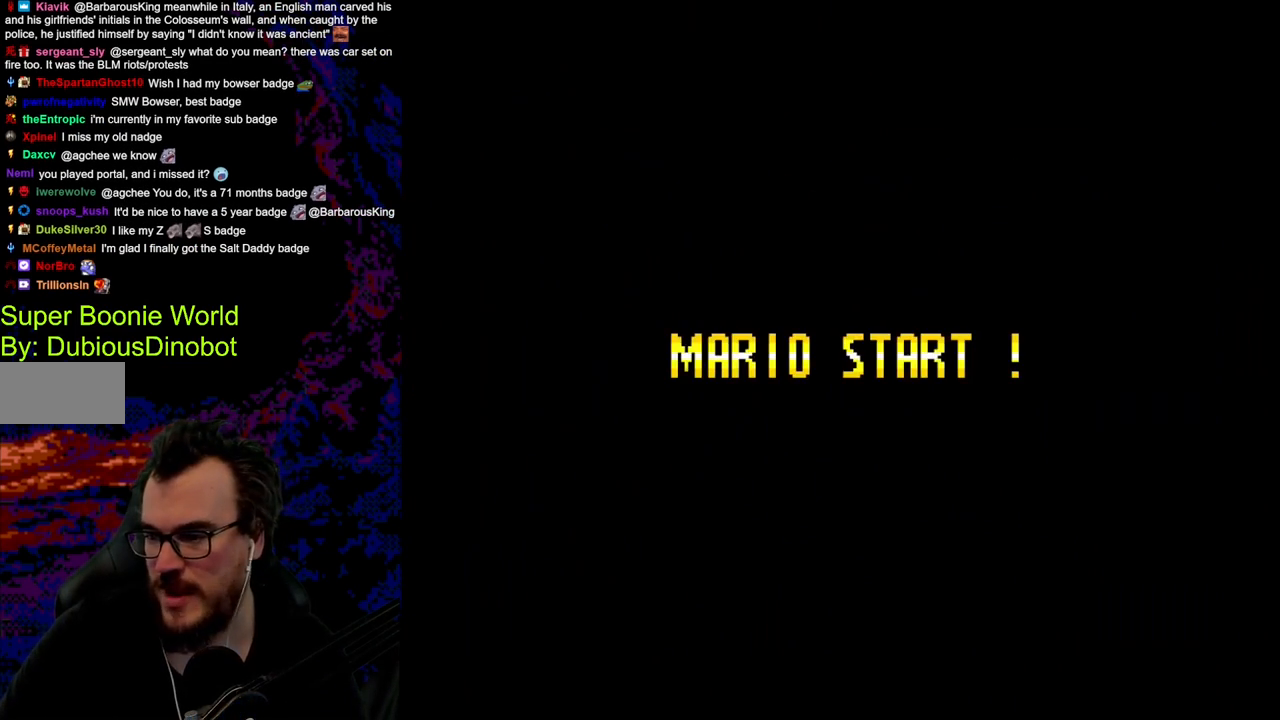
{"buttons": [], "events": [[100, "B", "up"]]}